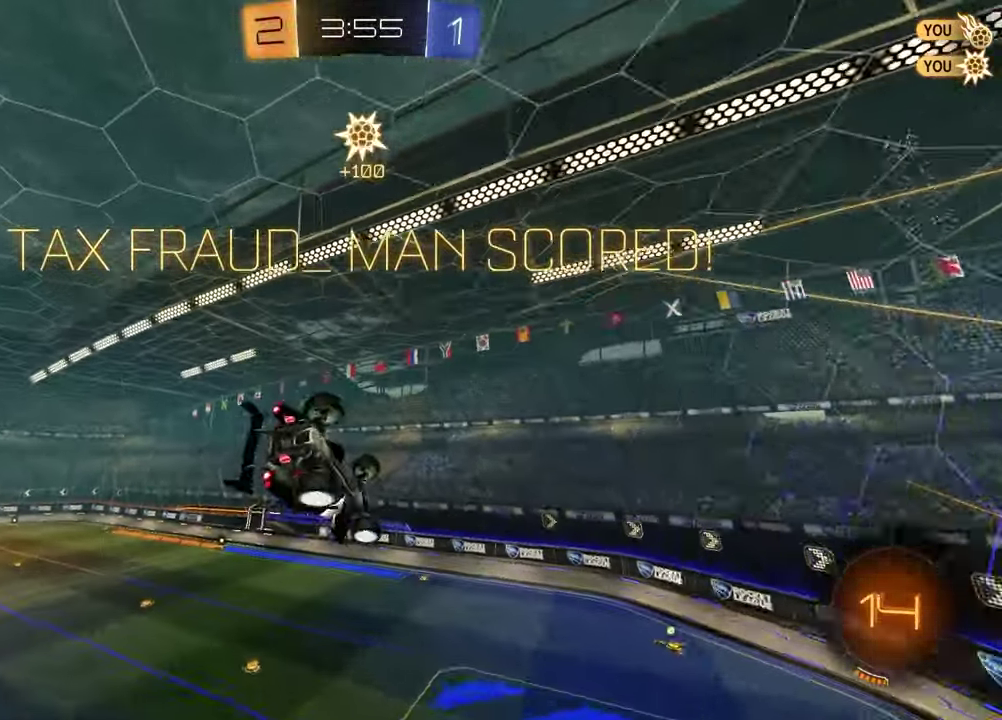
Gameplay with a controller (PlayStation layout); each line is a JSON object with the inputs held at the frame after it. "events" lists button and stick changes between this image and that frame as [ms after this image, input, new state], when the widget could be followed in between. Not read: R2.
{"buttons": ["SQUARE"], "left_stick": "center", "right_stick": "center", "events": [[17, "left_stick", "up-left"], [217, "R1", "down"], [250, "left_stick", "center"], [317, "R1", "up"], [417, "R1", "down"], [500, "R1", "up"]]}
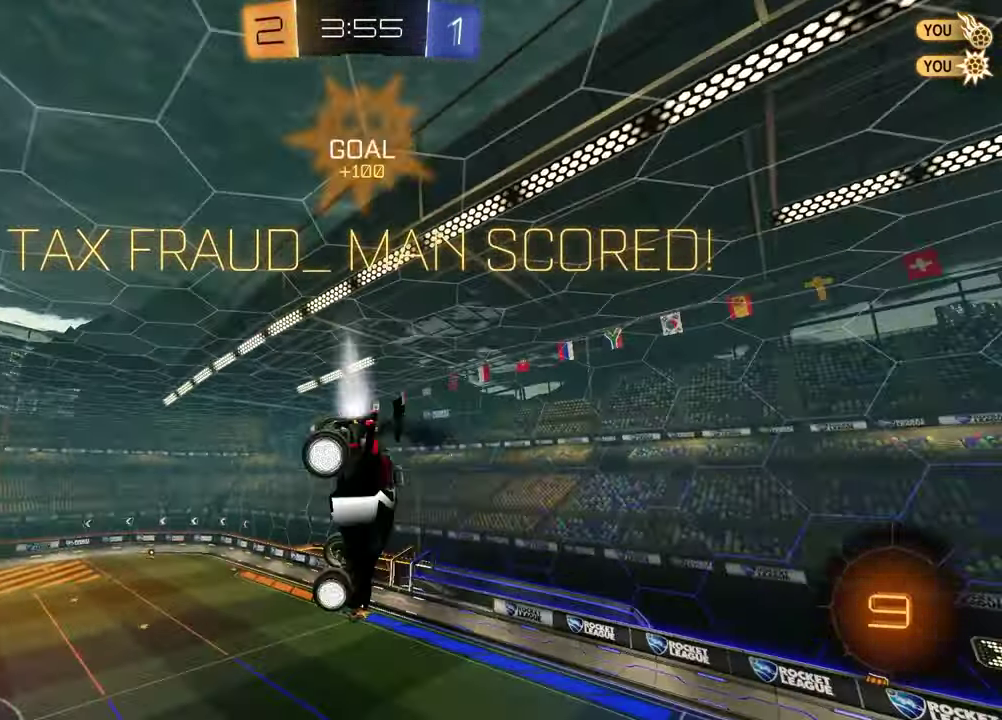
{"buttons": ["R1"], "left_stick": "down-right", "right_stick": "center", "events": [[100, "R1", "down"], [167, "R1", "up"], [167, "left_stick", "right"], [217, "left_stick", "down-right"], [500, "R1", "down"], [500, "SQUARE", "up"]]}
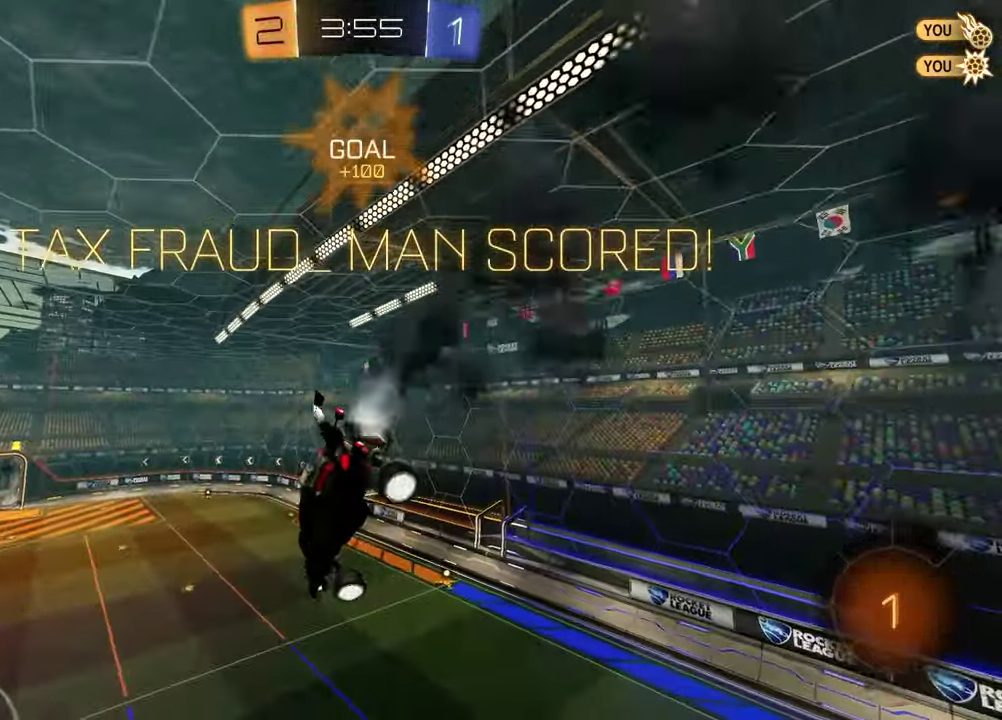
{"buttons": [], "left_stick": "center", "right_stick": "center", "events": [[50, "left_stick", "center"], [100, "R1", "up"], [267, "R1", "down"], [317, "R1", "up"]]}
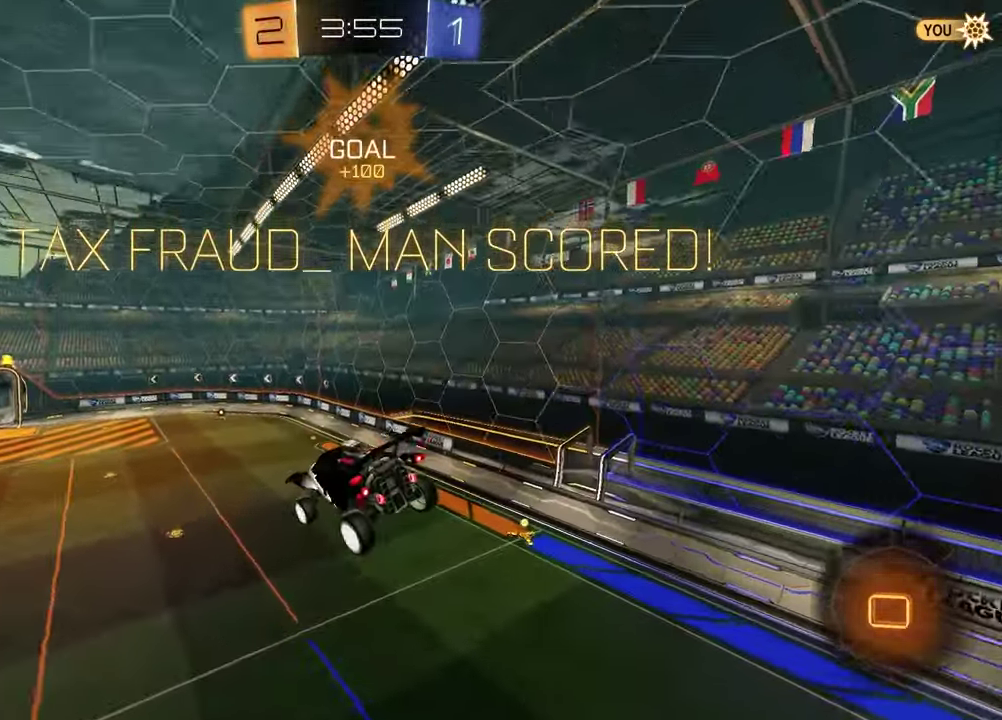
{"buttons": [], "left_stick": "center", "right_stick": "center", "events": [[33, "R1", "down"], [117, "R1", "up"]]}
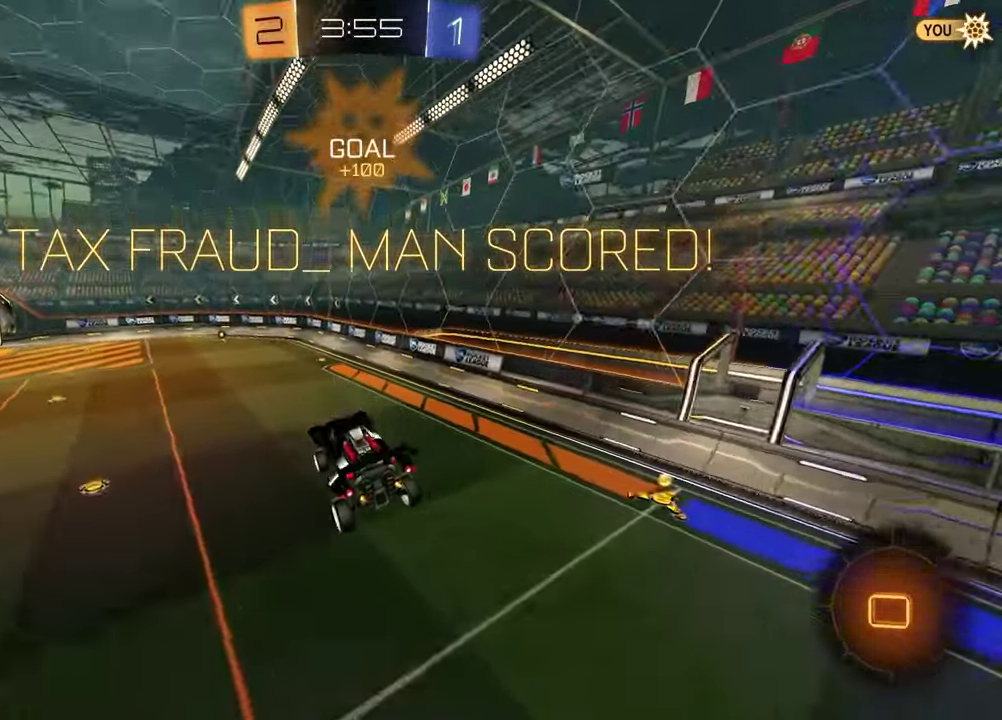
{"buttons": ["CROSS"], "left_stick": "center", "right_stick": "center", "events": [[67, "CROSS", "down"], [167, "CROSS", "up"], [250, "CROSS", "down"], [350, "CROSS", "up"], [417, "CROSS", "down"]]}
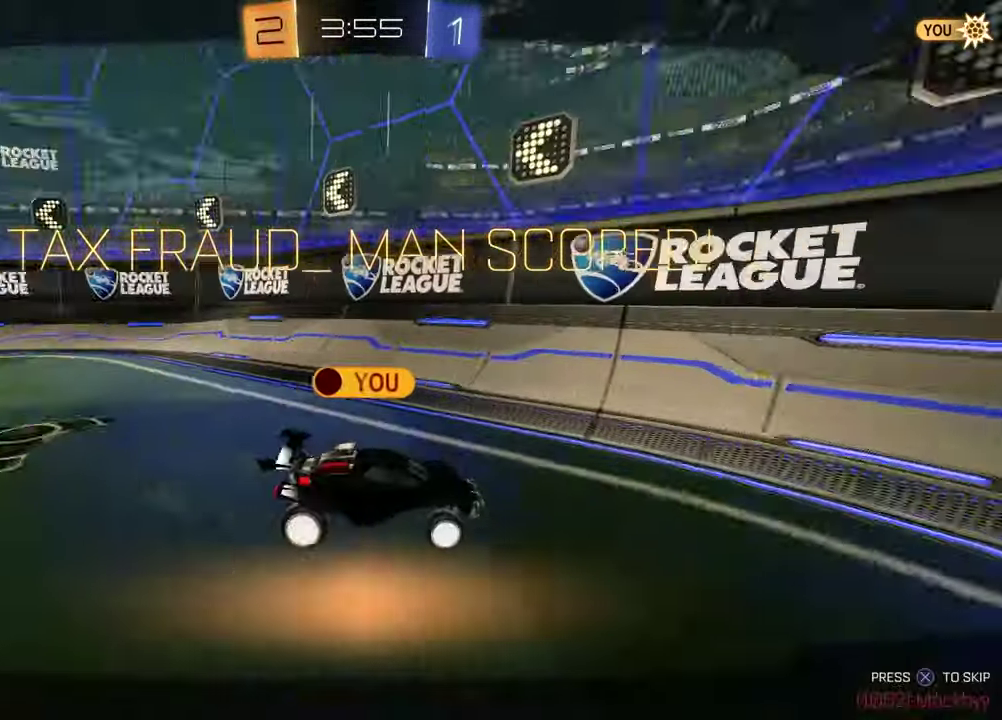
{"buttons": [], "left_stick": "center", "right_stick": "center", "events": [[17, "CROSS", "up"]]}
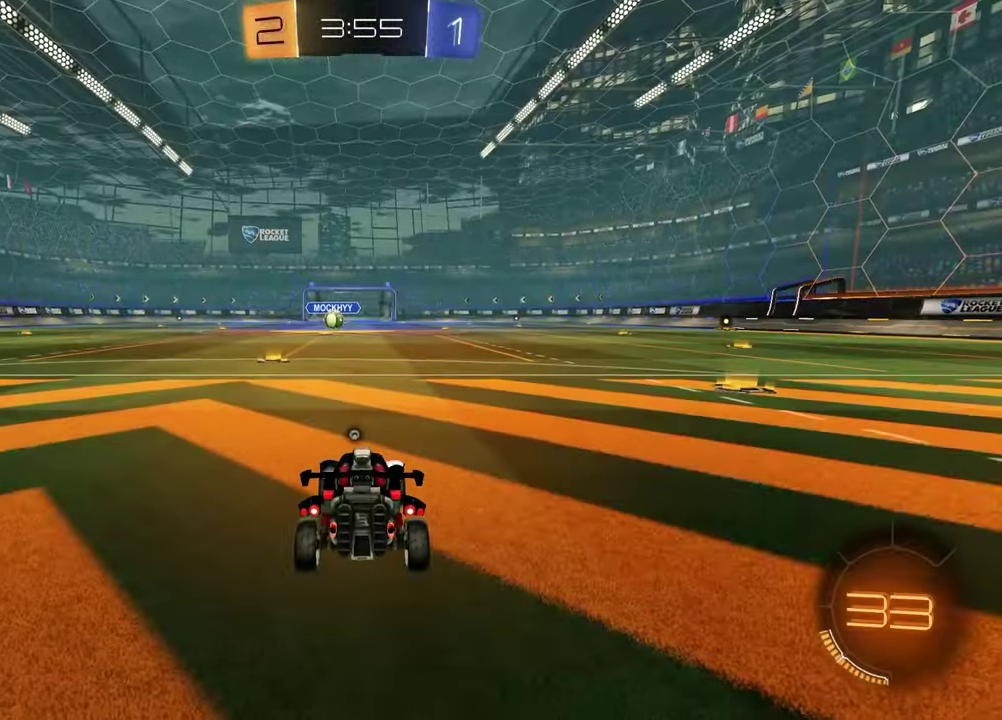
{"buttons": [], "left_stick": "center", "right_stick": "center", "events": []}
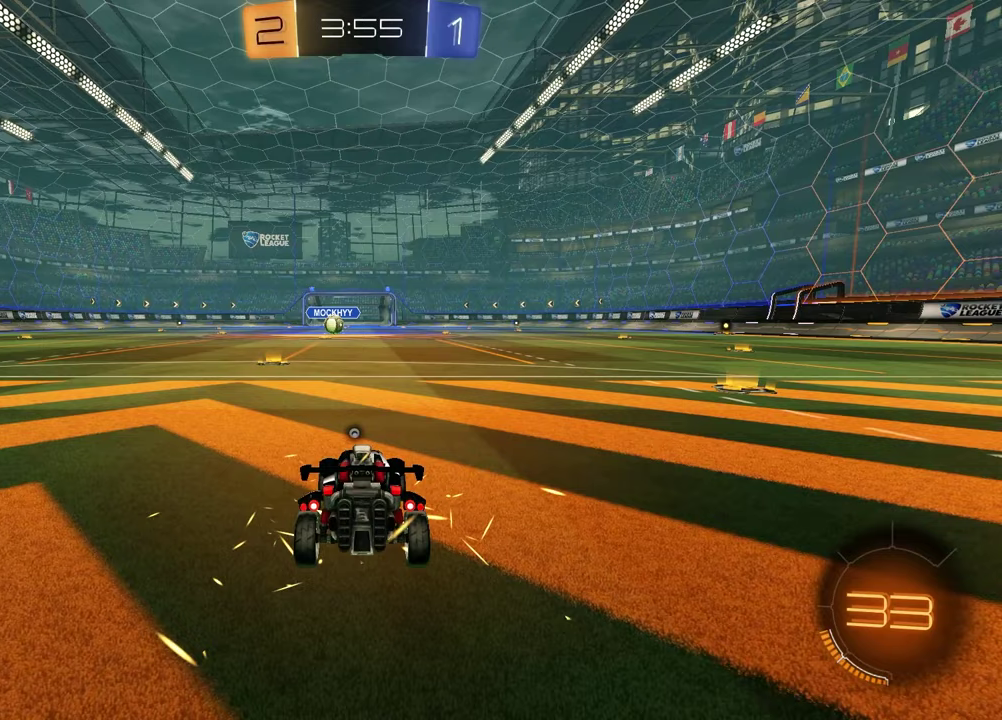
{"buttons": [], "left_stick": "center", "right_stick": "center", "events": []}
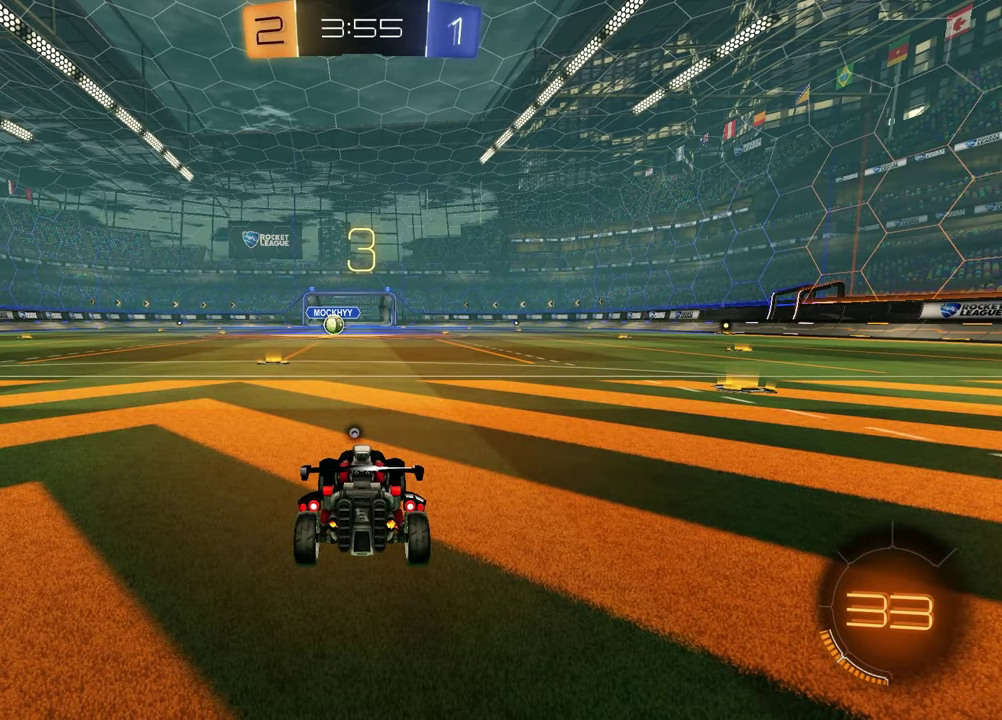
{"buttons": ["TRIANGLE"], "left_stick": "center", "right_stick": "center", "events": [[417, "TRIANGLE", "down"]]}
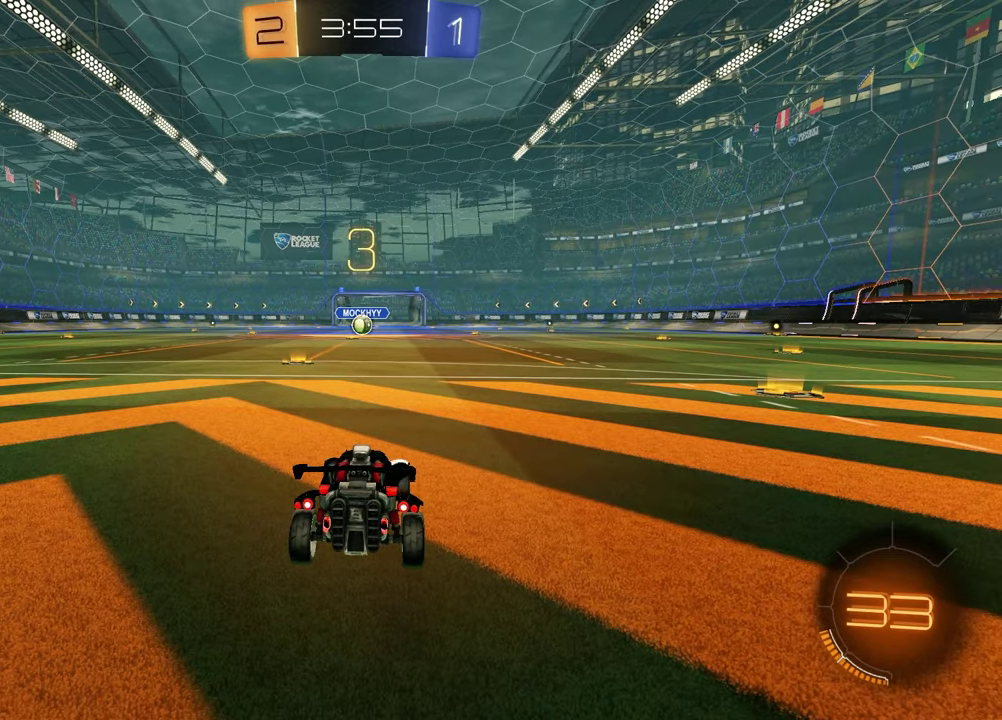
{"buttons": [], "left_stick": "right", "right_stick": "center", "events": [[17, "TRIANGLE", "up"], [67, "left_stick", "left"], [217, "left_stick", "up-right"], [350, "left_stick", "left"], [500, "left_stick", "right"]]}
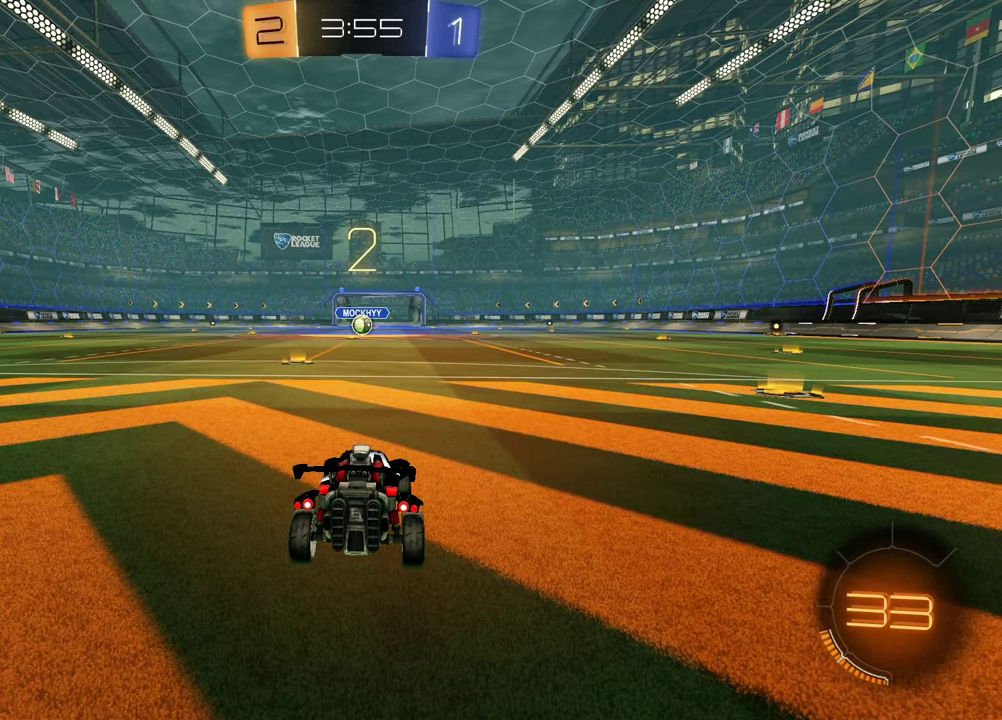
{"buttons": [], "left_stick": "up-right", "right_stick": "center", "events": [[50, "TRIANGLE", "down"], [117, "left_stick", "left"], [133, "TRIANGLE", "up"], [233, "left_stick", "right"], [367, "left_stick", "left"], [483, "left_stick", "up-right"]]}
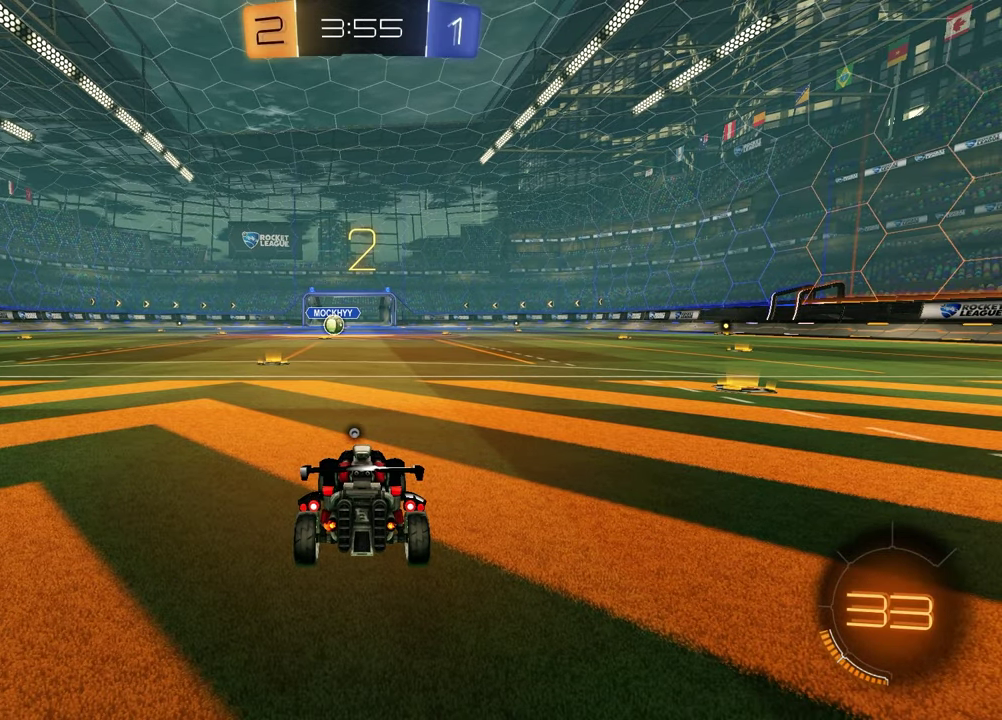
{"buttons": [], "left_stick": "right", "right_stick": "center", "events": [[133, "left_stick", "left"], [267, "left_stick", "right"], [383, "left_stick", "left"], [500, "left_stick", "right"]]}
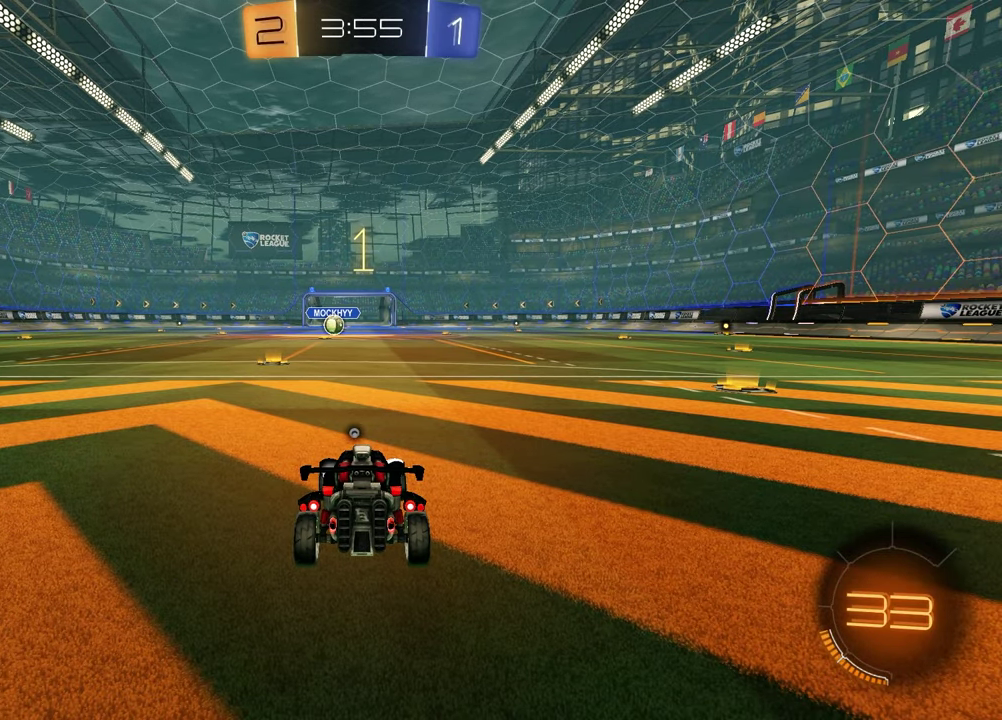
{"buttons": ["TRIANGLE", "R1"], "left_stick": "center", "right_stick": "center", "events": [[150, "left_stick", "center"], [417, "TRIANGLE", "down"], [467, "R1", "down"]]}
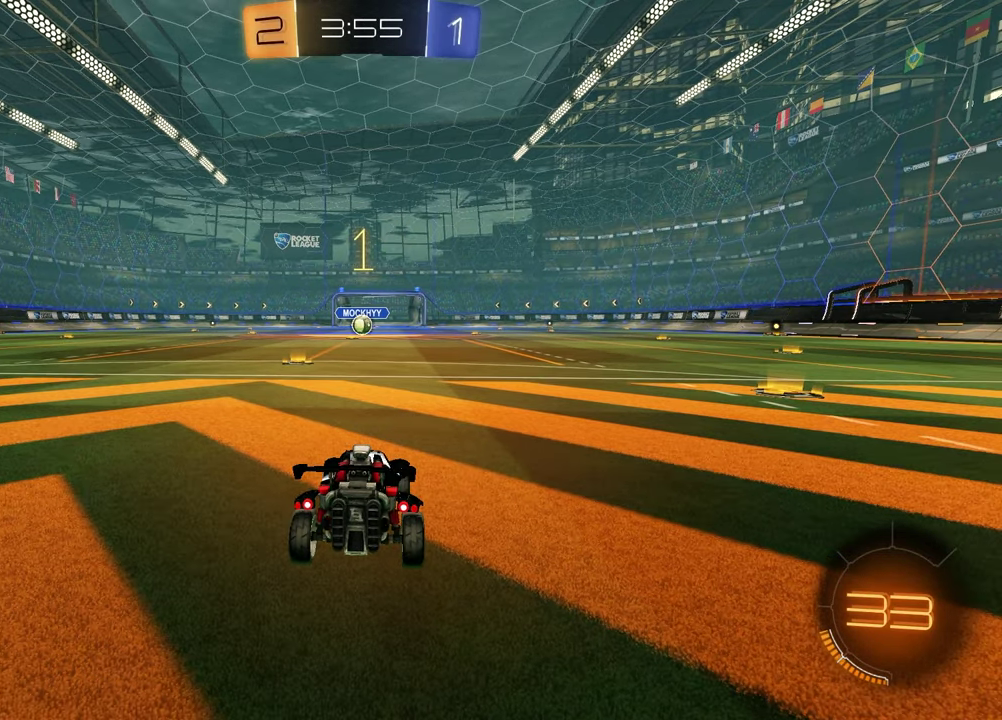
{"buttons": ["R1"], "left_stick": "center", "right_stick": "center", "events": [[50, "TRIANGLE", "up"], [150, "TRIANGLE", "down"], [233, "TRIANGLE", "up"], [250, "left_stick", "left"], [400, "left_stick", "center"]]}
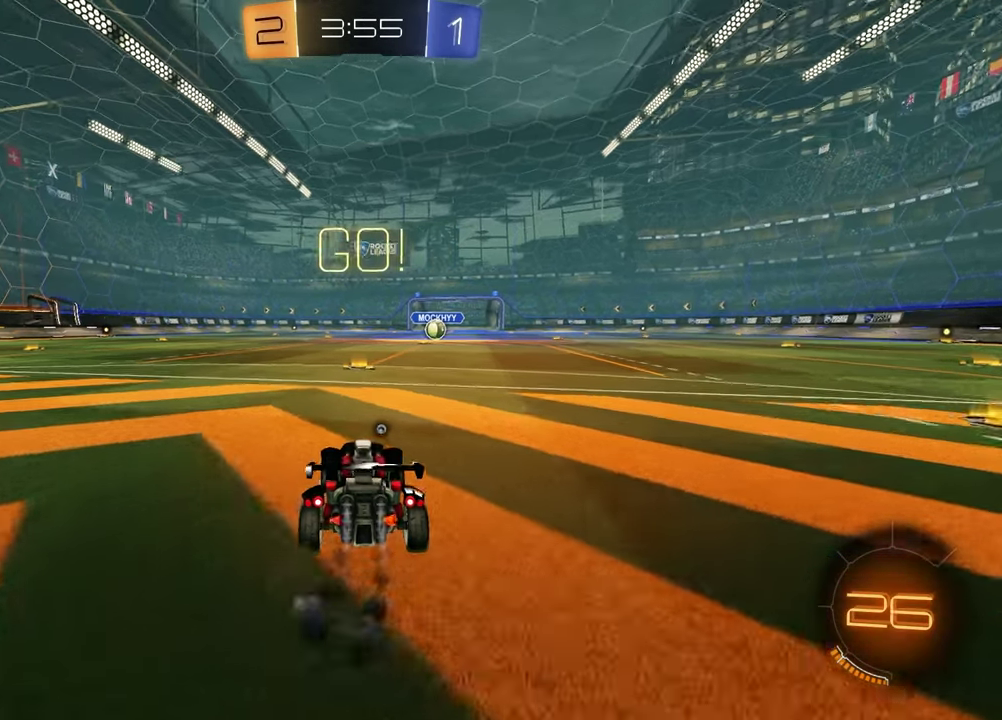
{"buttons": ["TRIANGLE", "R1"], "left_stick": "down-left", "right_stick": "center", "events": [[233, "CROSS", "down"], [283, "CROSS", "up"], [283, "left_stick", "up-right"], [333, "CROSS", "down"], [433, "CROSS", "up"], [433, "left_stick", "down"], [483, "TRIANGLE", "down"], [483, "left_stick", "down-left"]]}
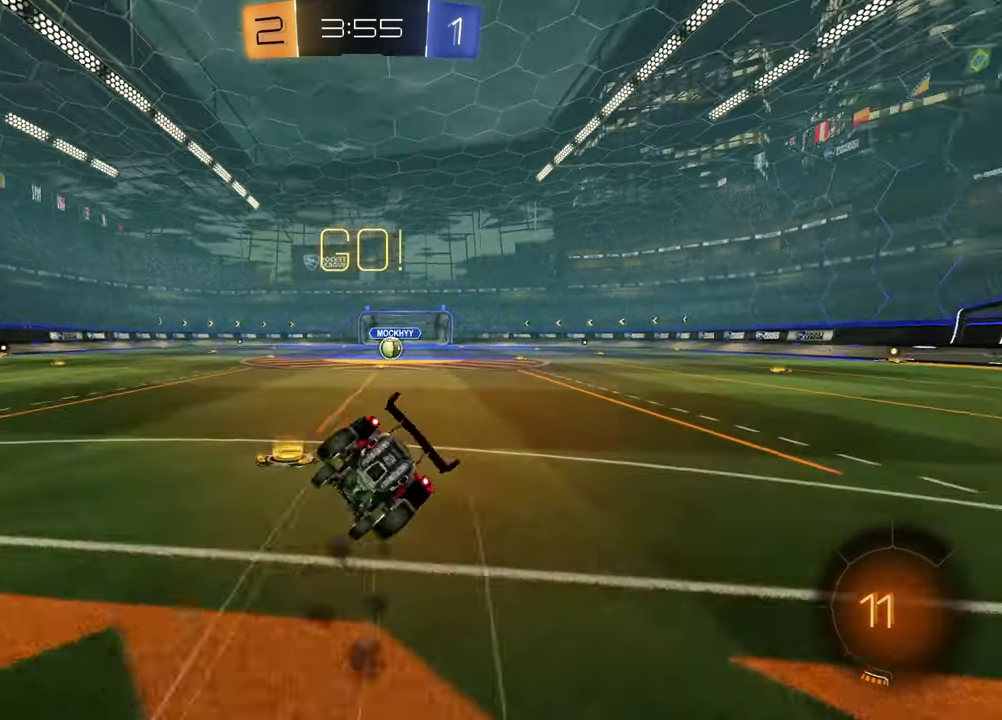
{"buttons": ["SQUARE", "R1"], "left_stick": "down-right", "right_stick": "center", "events": [[50, "SQUARE", "down"], [50, "TRIANGLE", "up"], [100, "left_stick", "down"], [167, "left_stick", "up-left"], [317, "left_stick", "down-right"]]}
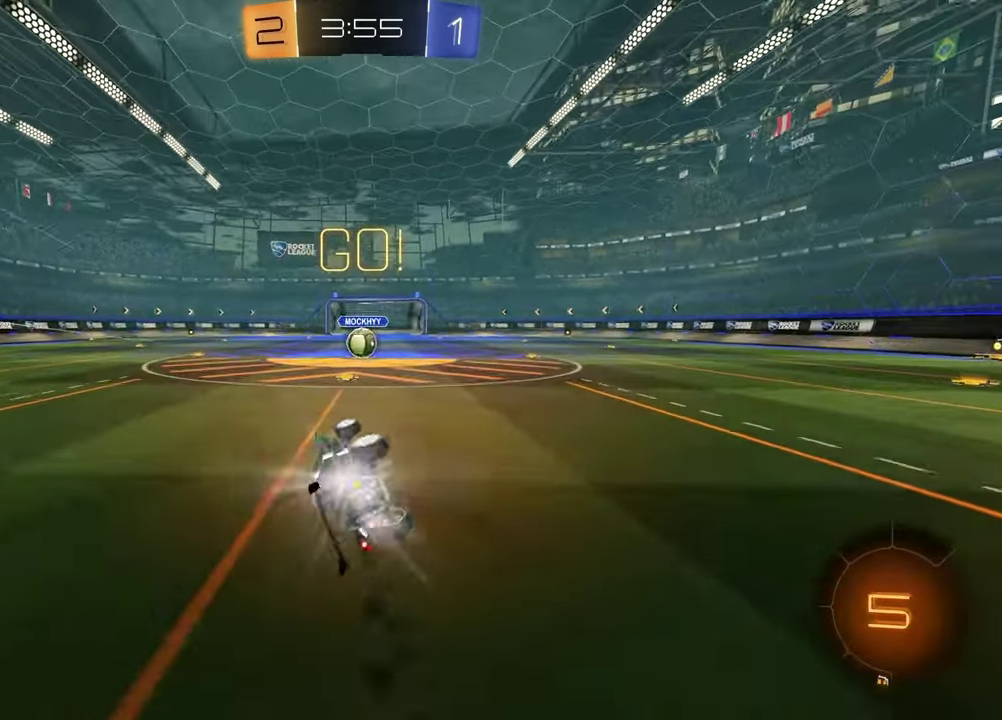
{"buttons": [], "left_stick": "center", "right_stick": "center", "events": [[117, "R1", "up"], [117, "SQUARE", "up"], [133, "left_stick", "center"]]}
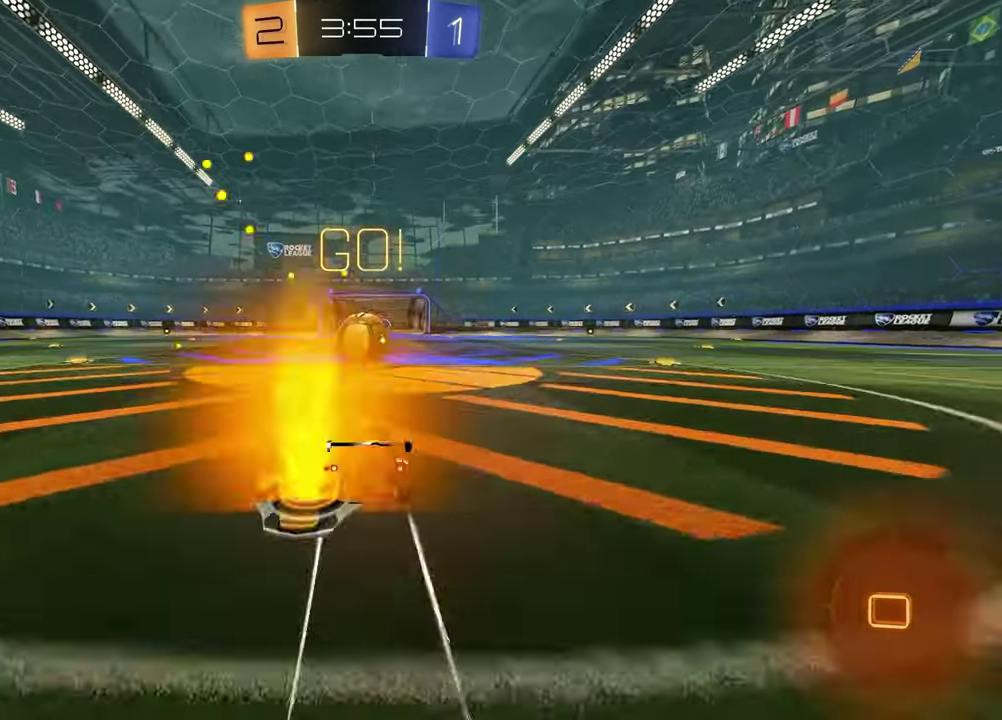
{"buttons": ["CROSS", "L1"], "left_stick": "up-left", "right_stick": "center"}
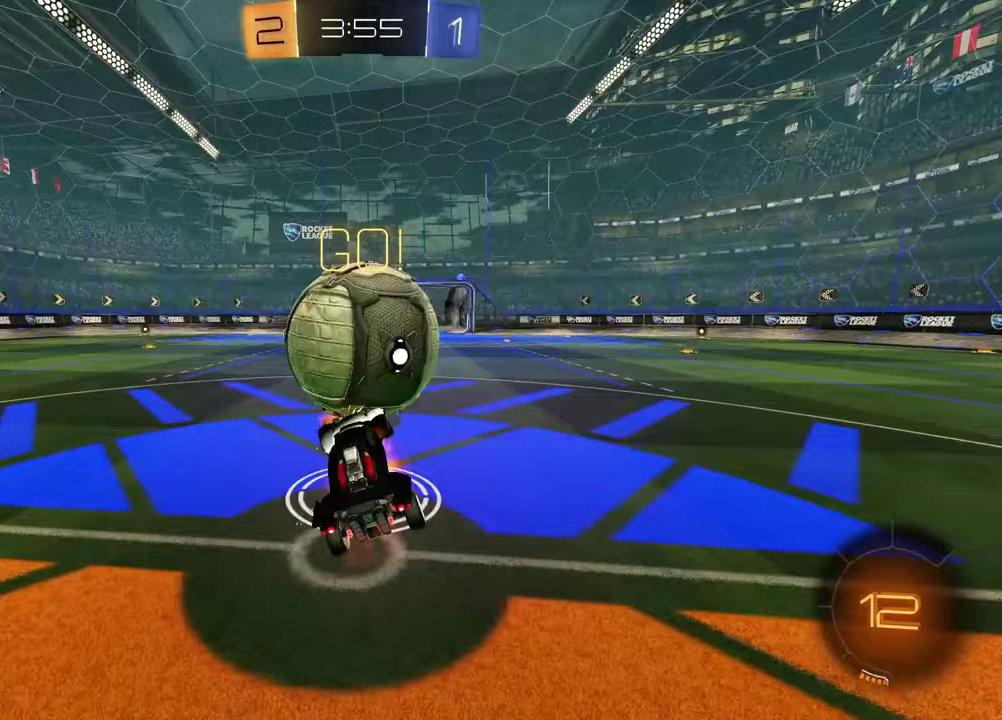
{"buttons": [], "left_stick": "down-right", "right_stick": "center"}
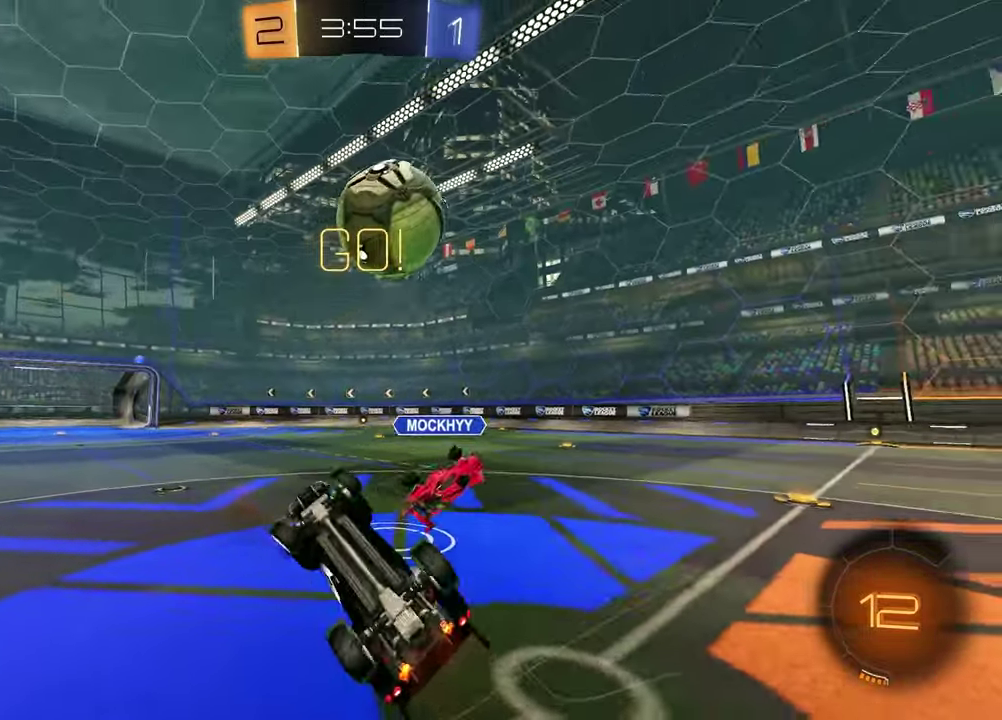
{"buttons": [], "left_stick": "center", "right_stick": "center", "events": [[17, "left_stick", "right"], [367, "left_stick", "center"]]}
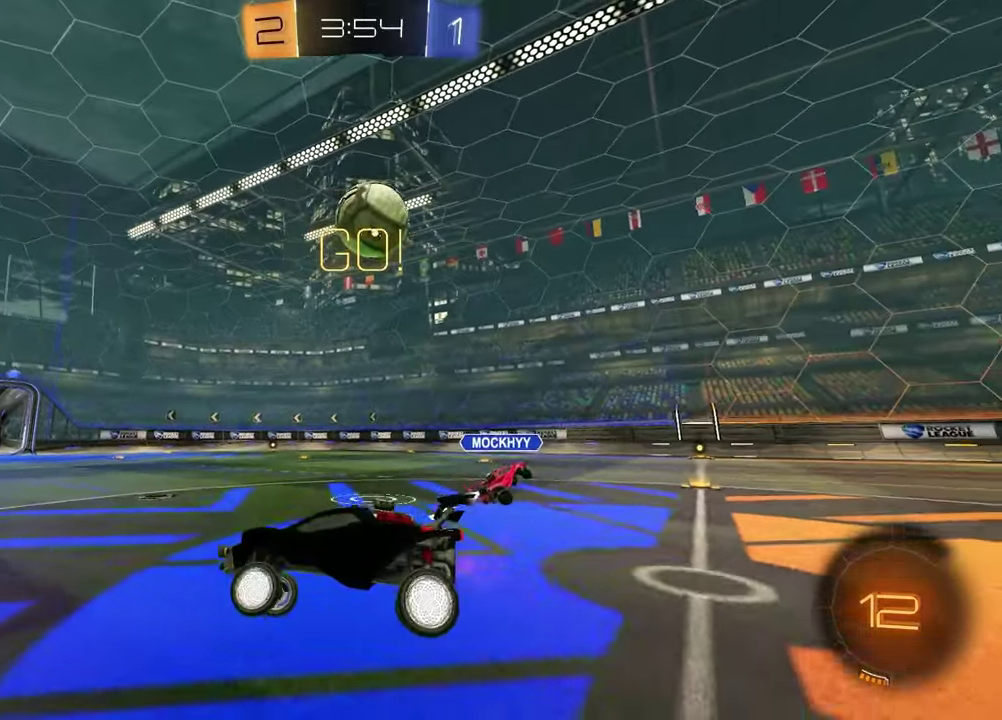
{"buttons": [], "left_stick": "right", "right_stick": "center", "events": [[50, "left_stick", "right"]]}
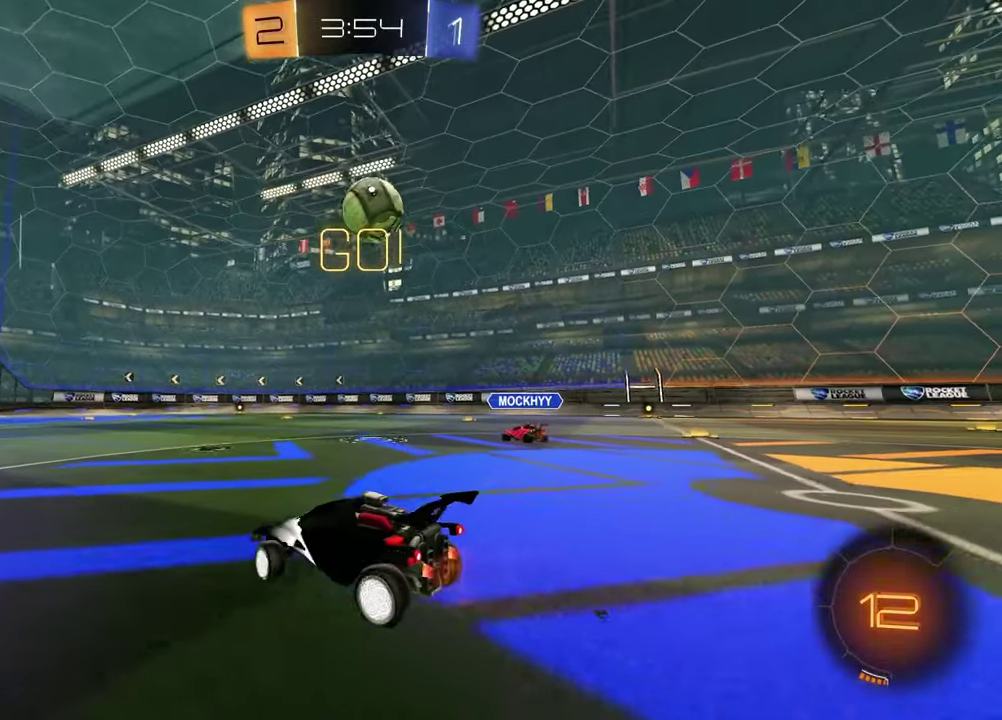
{"buttons": [], "left_stick": "up-right", "right_stick": "center", "events": [[217, "left_stick", "center"], [433, "left_stick", "up-right"]]}
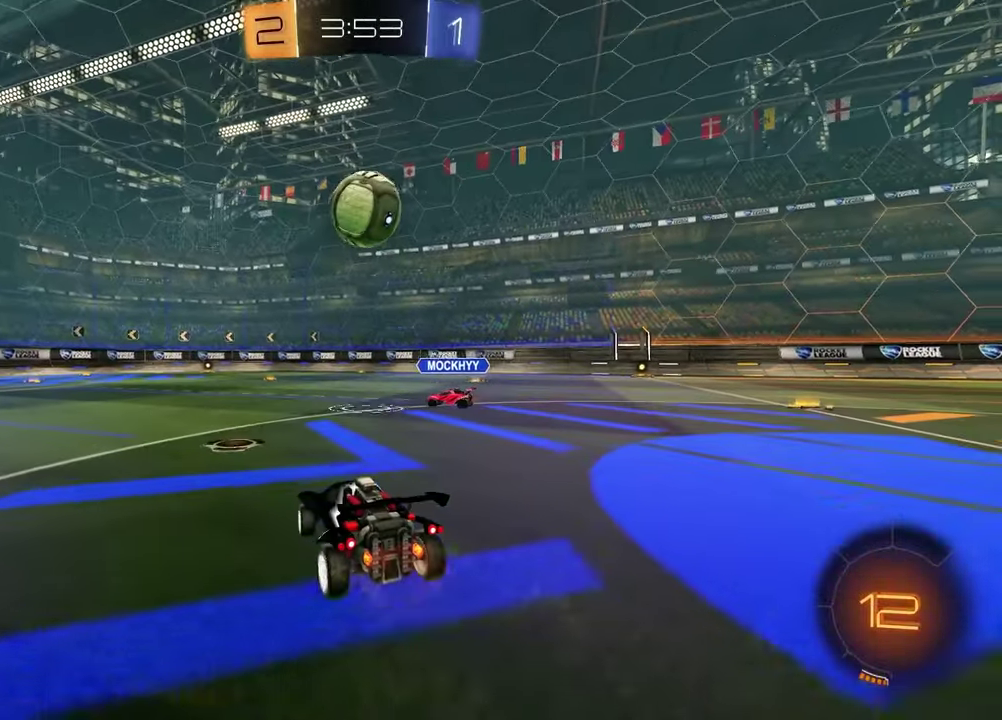
{"buttons": [], "left_stick": "center", "right_stick": "center"}
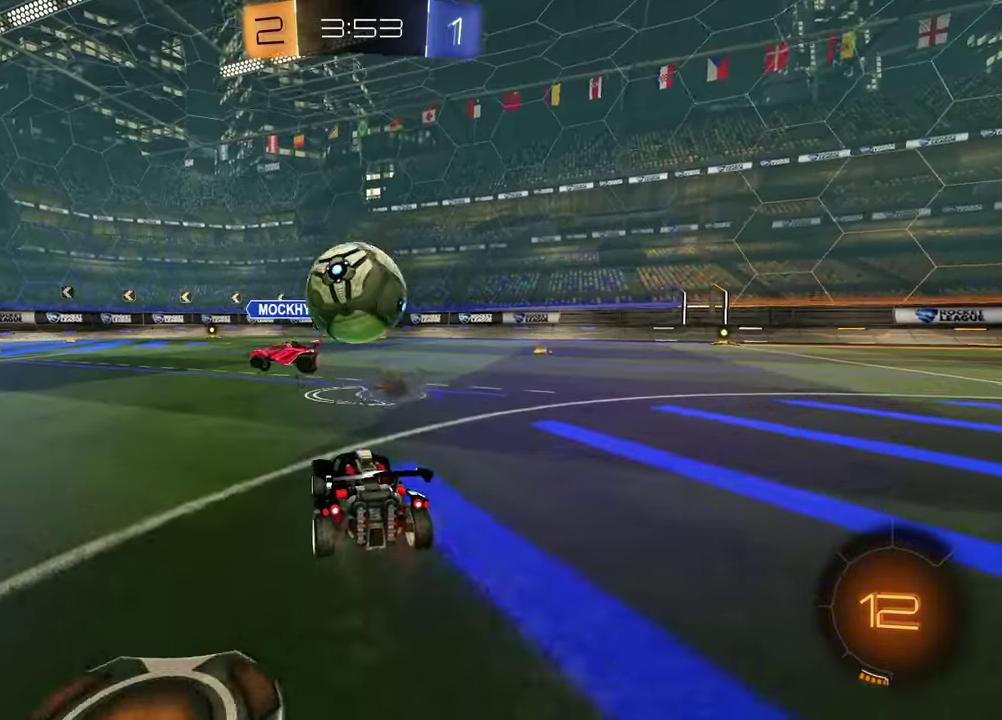
{"buttons": ["TRIANGLE"], "left_stick": "right", "right_stick": "center"}
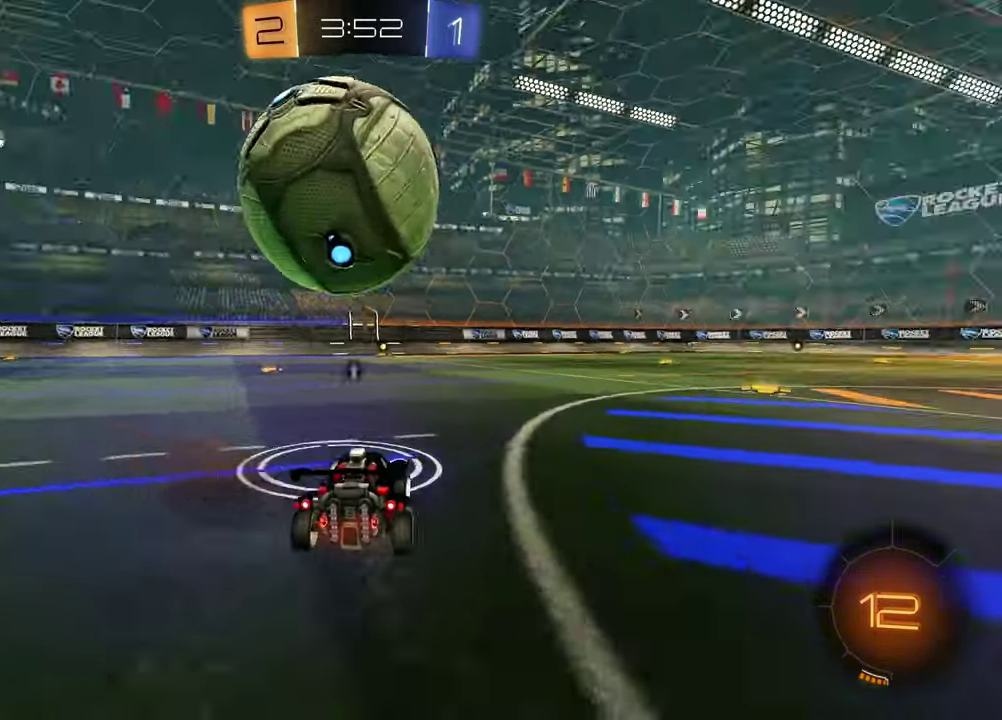
{"buttons": ["L1"], "left_stick": "right", "right_stick": "center", "events": [[50, "TRIANGLE", "up"], [117, "left_stick", "center"], [233, "TRIANGLE", "down"], [333, "TRIANGLE", "up"], [350, "left_stick", "up-right"], [450, "left_stick", "right"], [500, "L1", "down"]]}
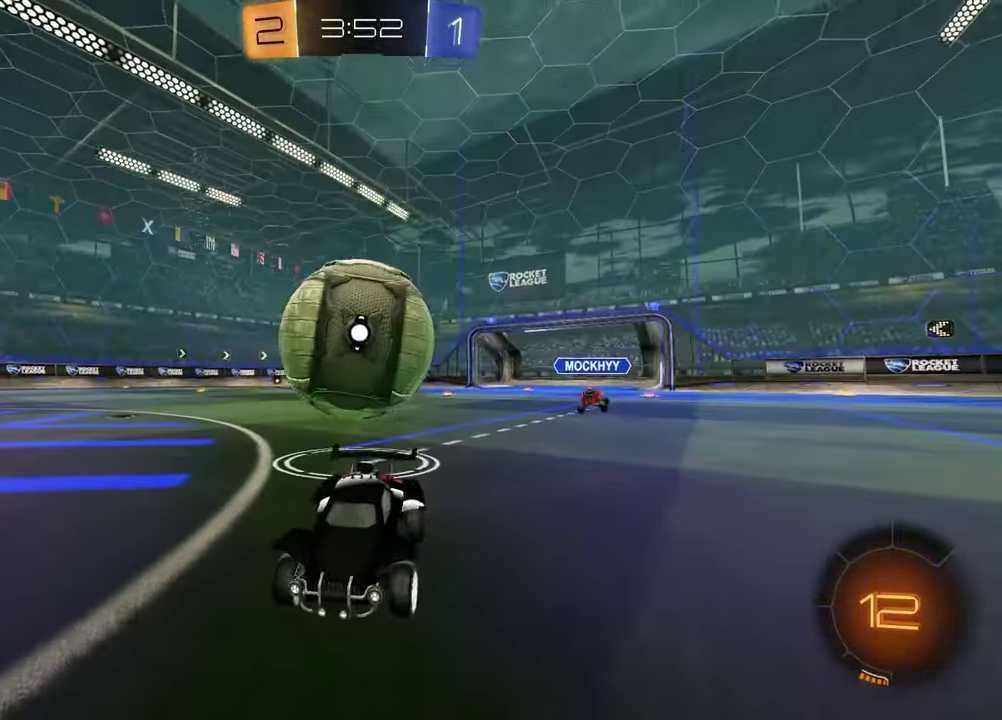
{"buttons": ["L2"], "left_stick": "left", "right_stick": "center", "events": [[283, "L2", "down"], [300, "left_stick", "down-left"], [417, "L1", "up"], [433, "left_stick", "left"]]}
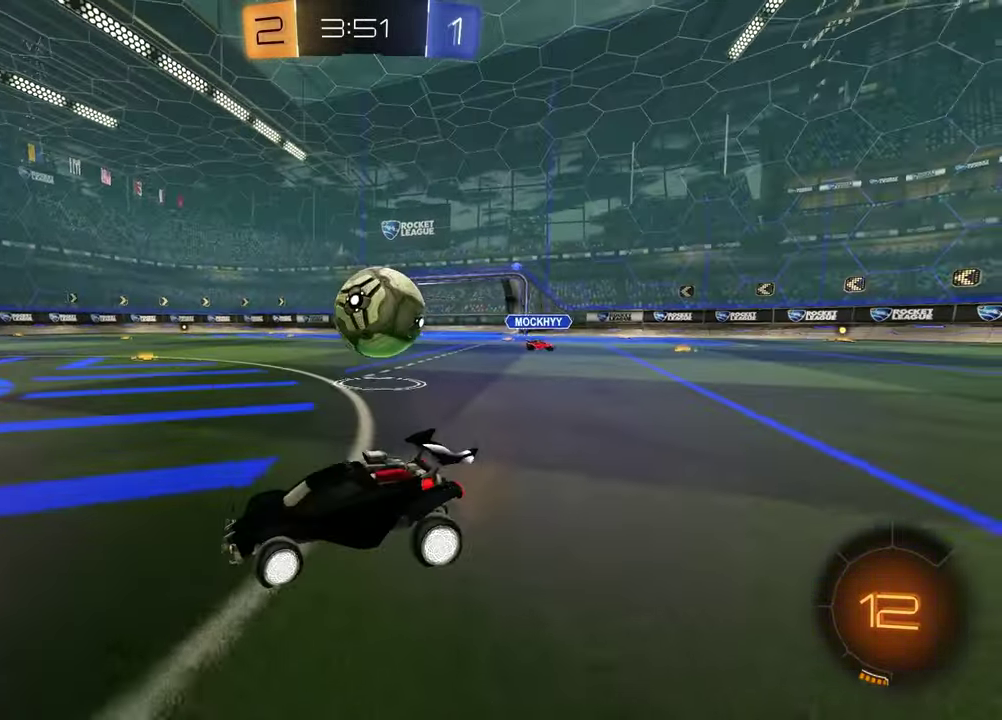
{"buttons": [], "left_stick": "right", "right_stick": "center", "events": [[250, "L2", "up"], [300, "left_stick", "right"]]}
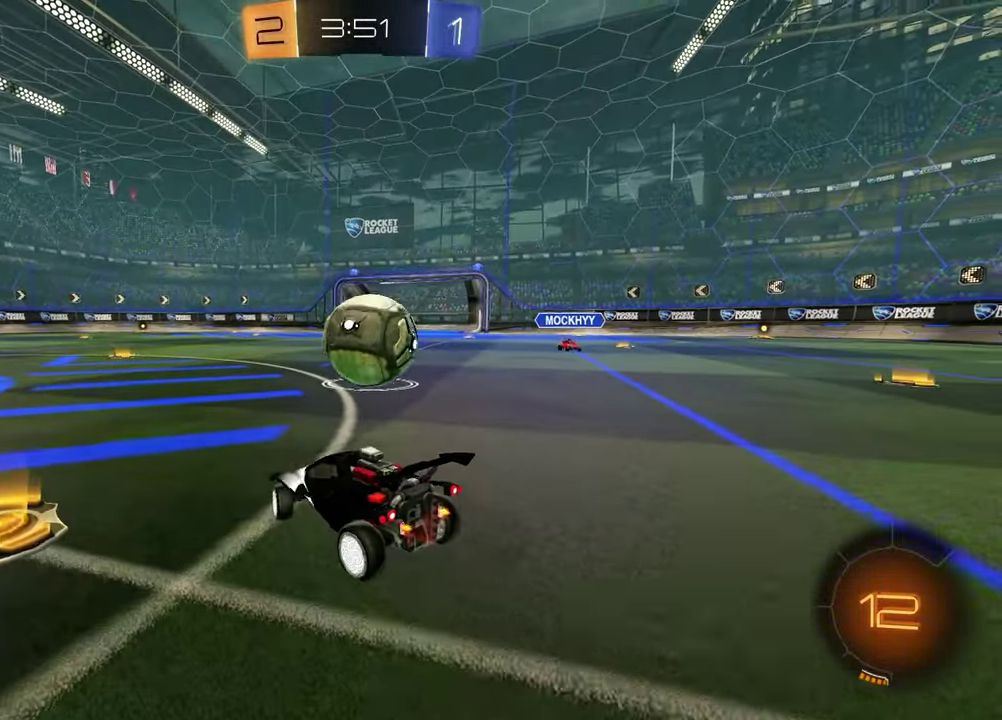
{"buttons": [], "left_stick": "right", "right_stick": "center", "events": []}
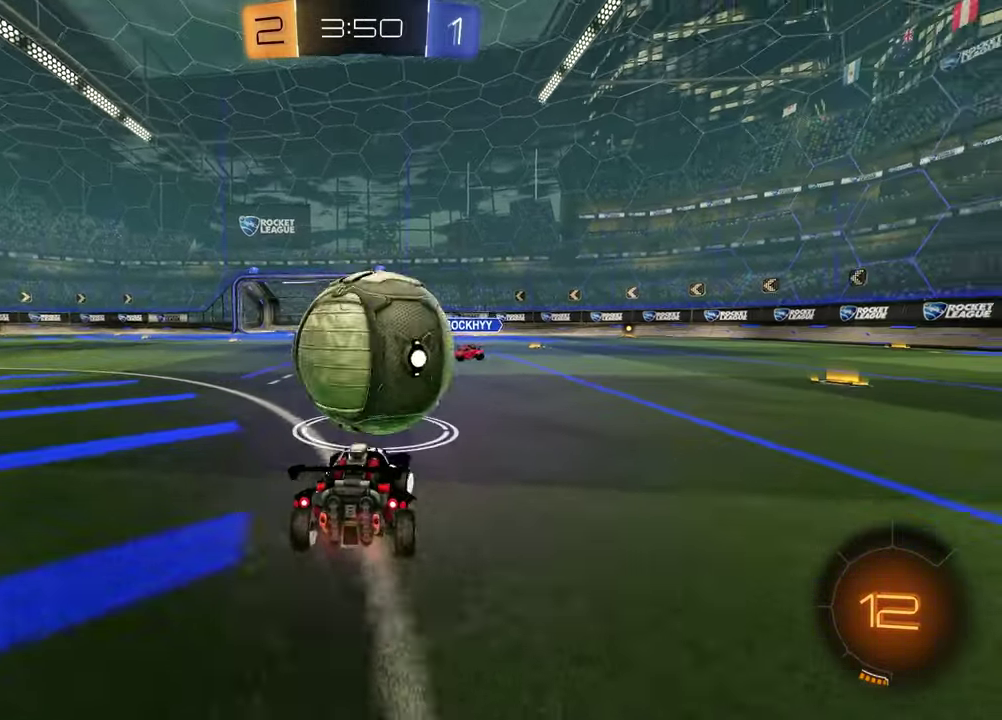
{"buttons": [], "left_stick": "center", "right_stick": "center", "events": [[117, "left_stick", "center"], [267, "left_stick", "up-right"], [383, "left_stick", "center"]]}